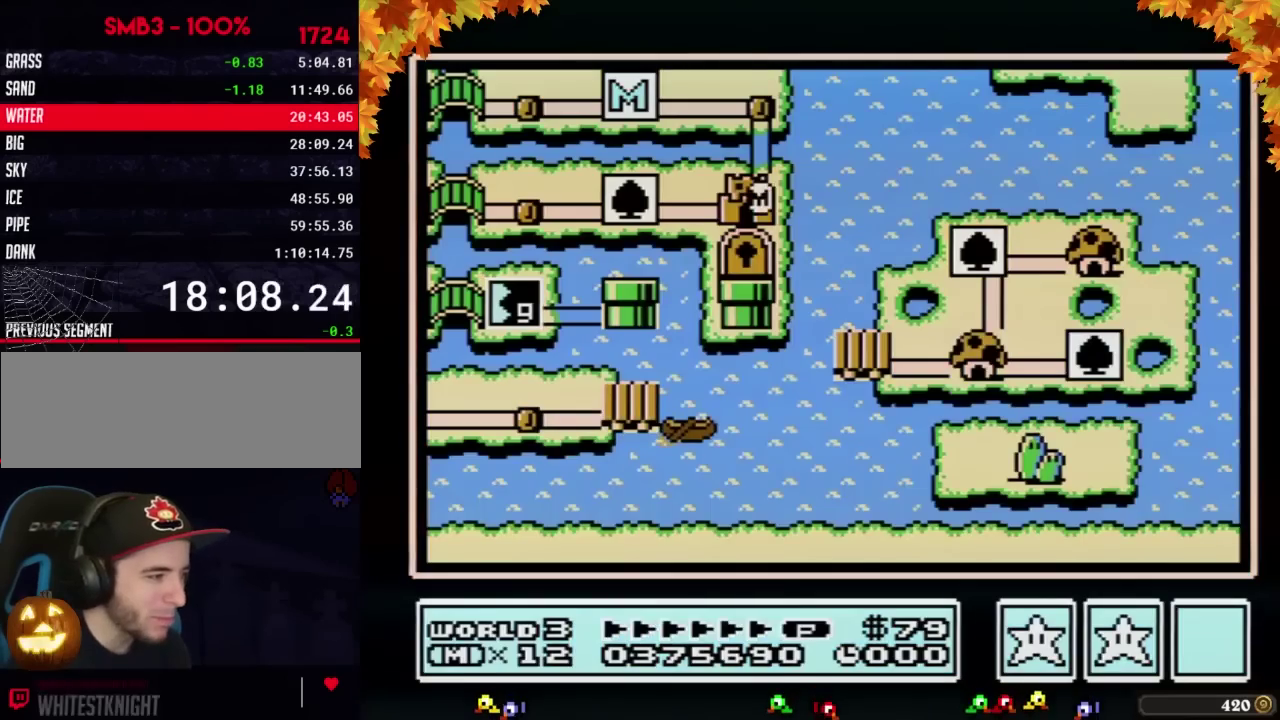
Gameplay with a controller (Nintendo layout); each line is a JSON object with the inputs held at the frame after it. "events" lists button and stick changes between this image and that frame as [ms after this image, input, new state], when the widget could be followed in between. Not read: L3 R3.
{"buttons": ["DPAD_LEFT"], "events": [[483, "DPAD_LEFT", "down"]]}
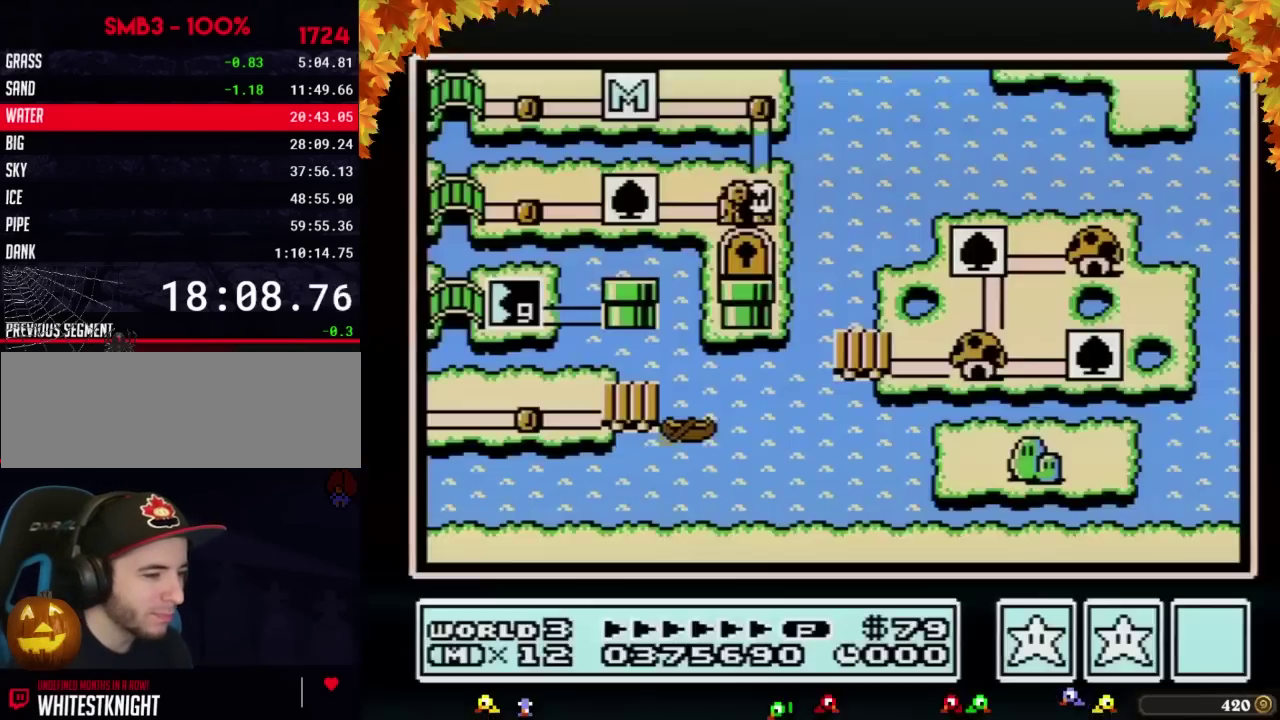
{"buttons": ["DPAD_LEFT"], "events": []}
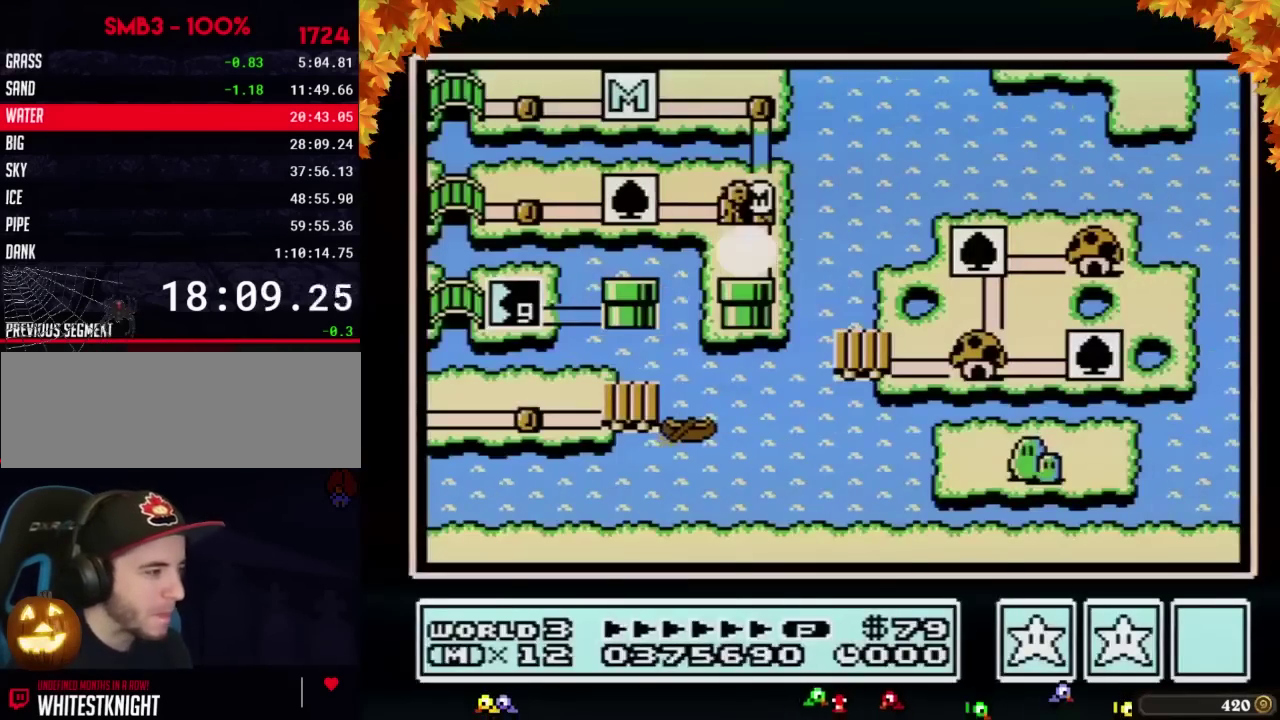
{"buttons": ["DPAD_LEFT"], "events": []}
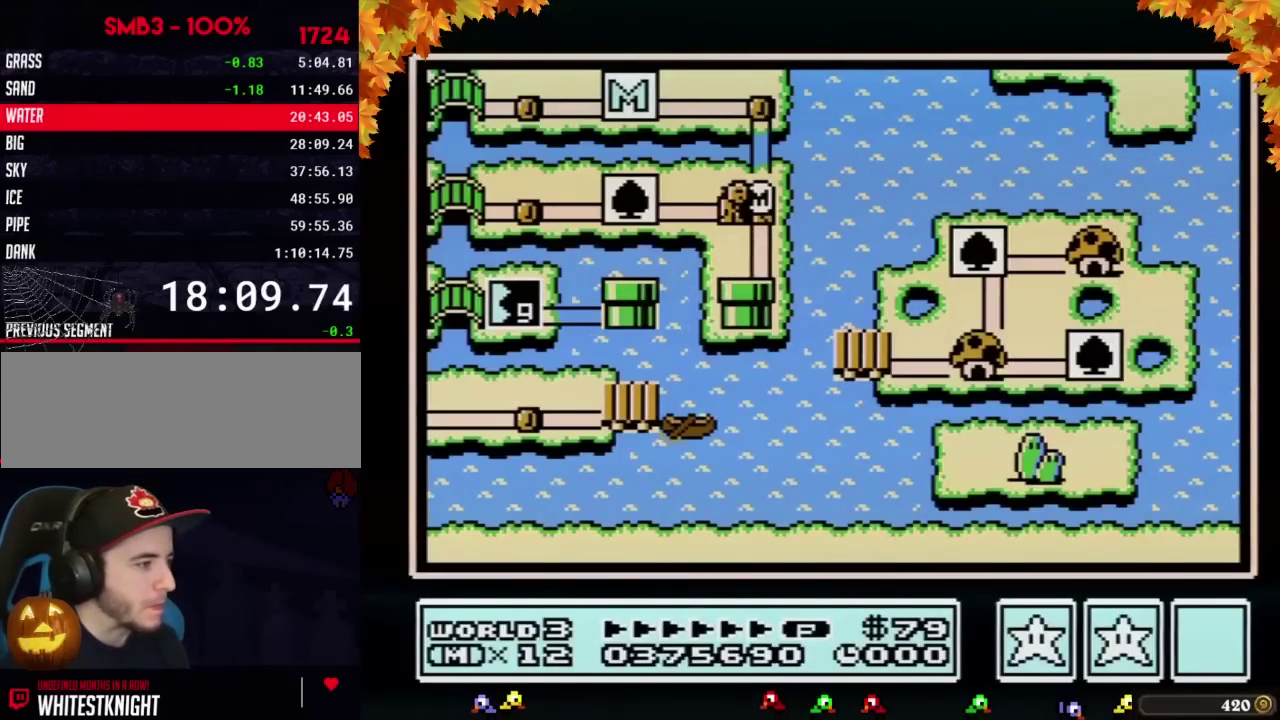
{"buttons": [], "events": [[483, "DPAD_LEFT", "up"]]}
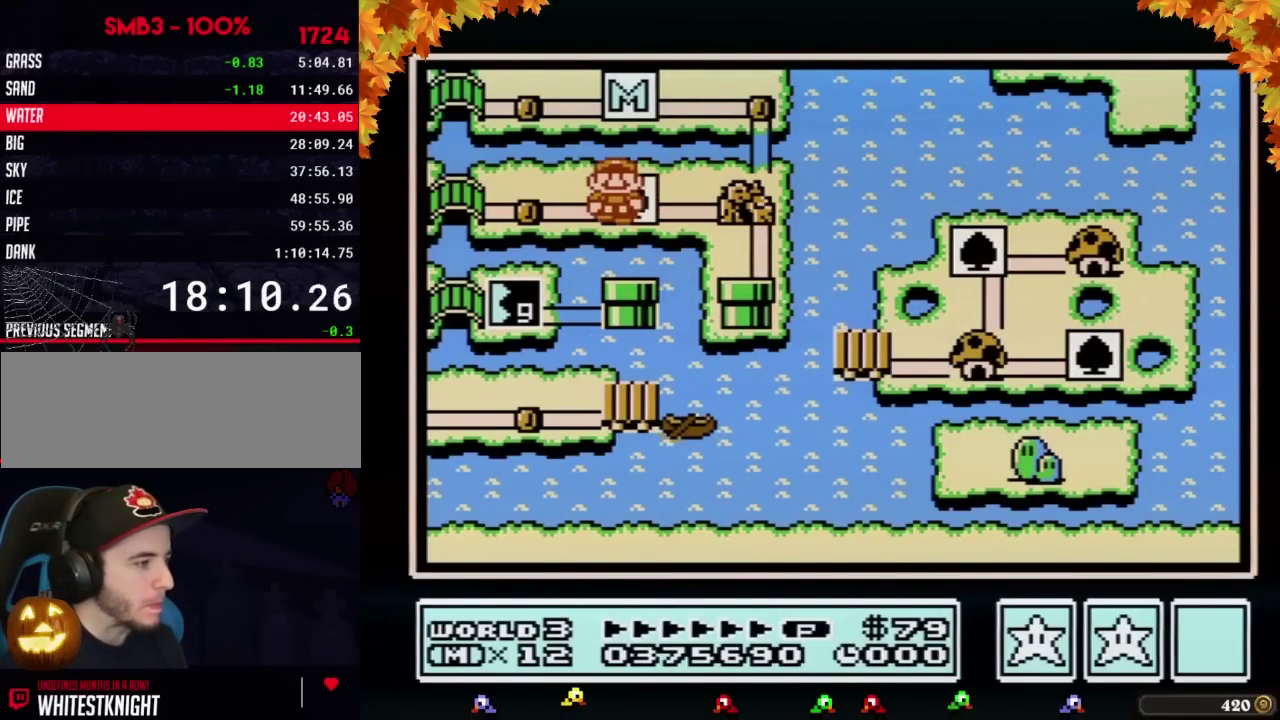
{"buttons": ["DPAD_LEFT"], "events": [[83, "DPAD_LEFT", "down"]]}
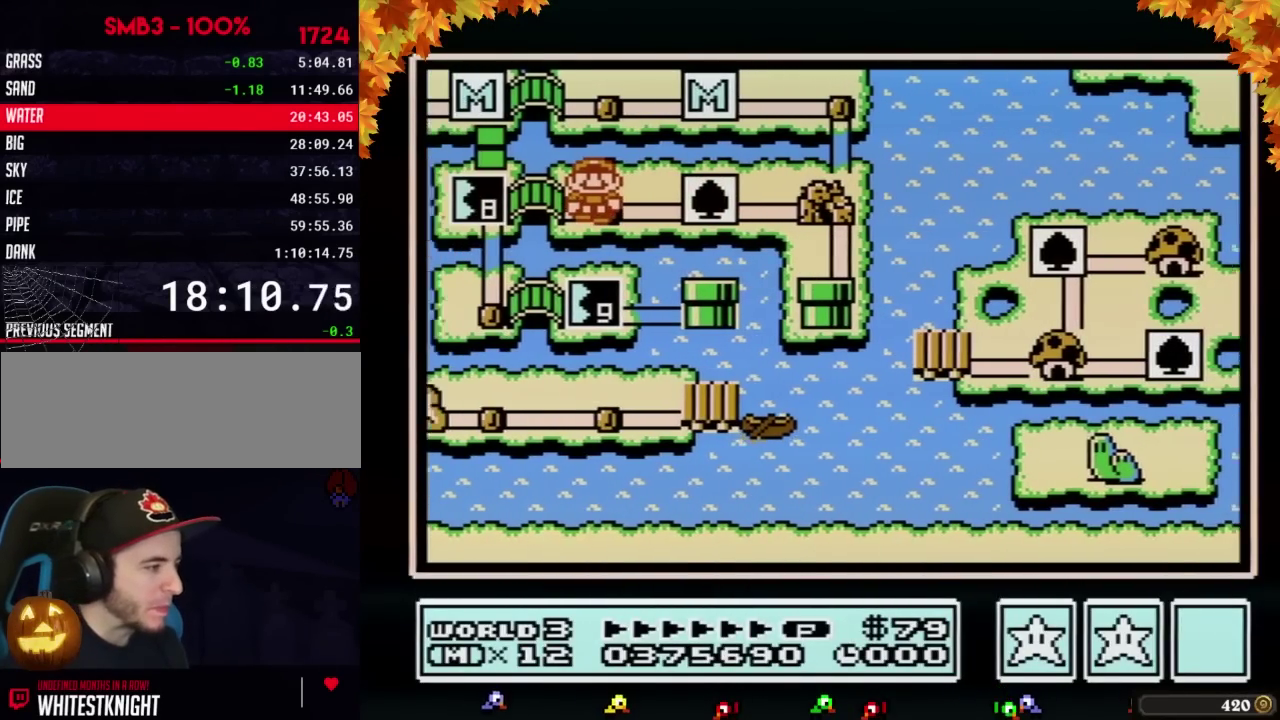
{"buttons": ["DPAD_LEFT"], "events": []}
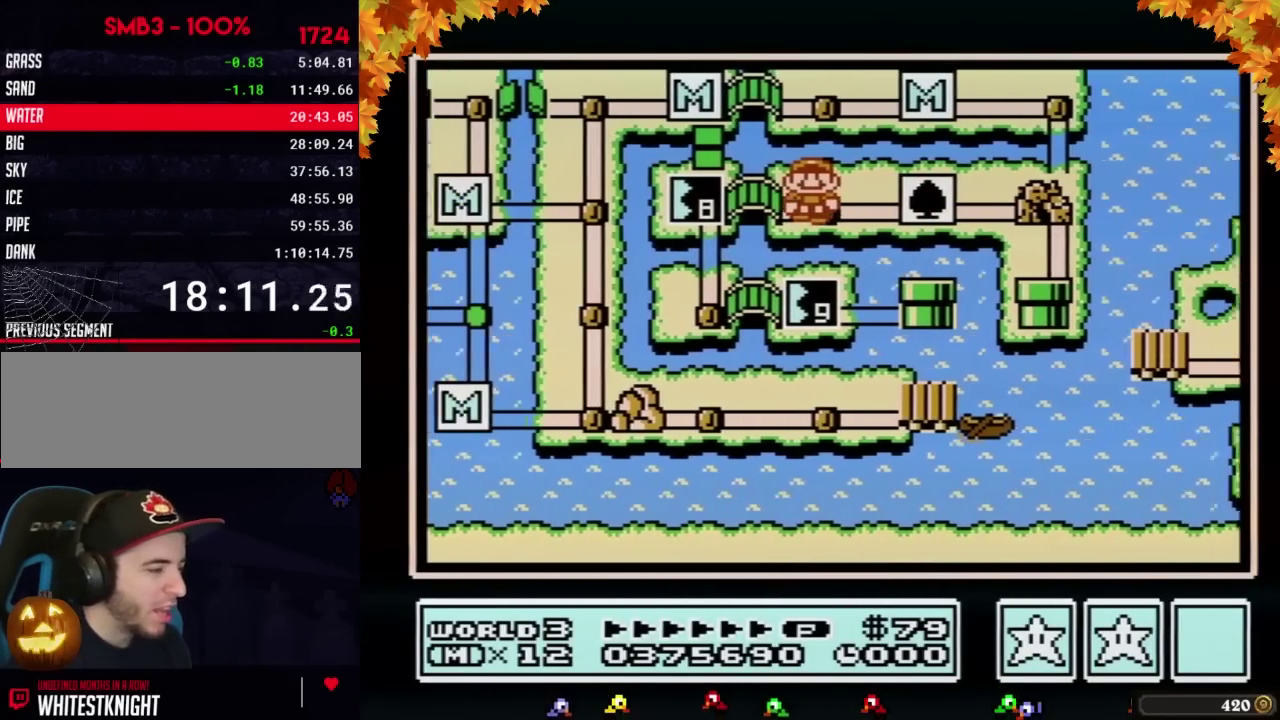
{"buttons": ["DPAD_LEFT"], "events": []}
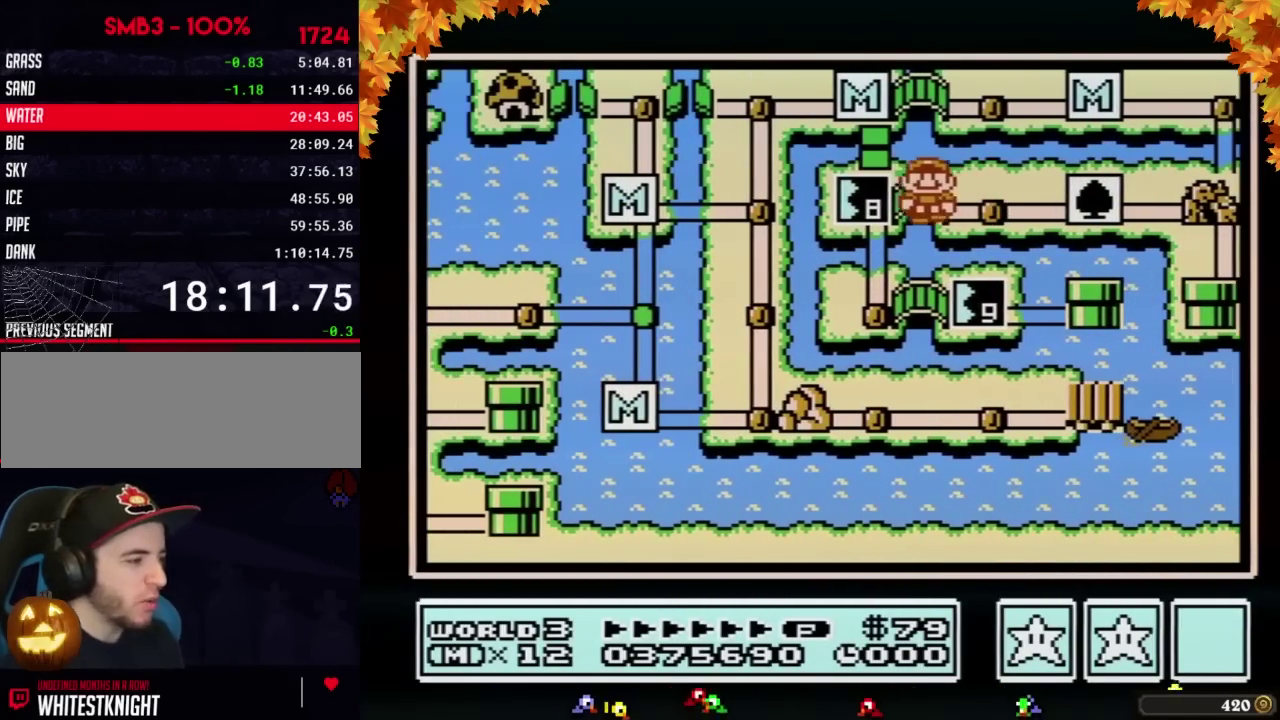
{"buttons": ["DPAD_LEFT"], "events": []}
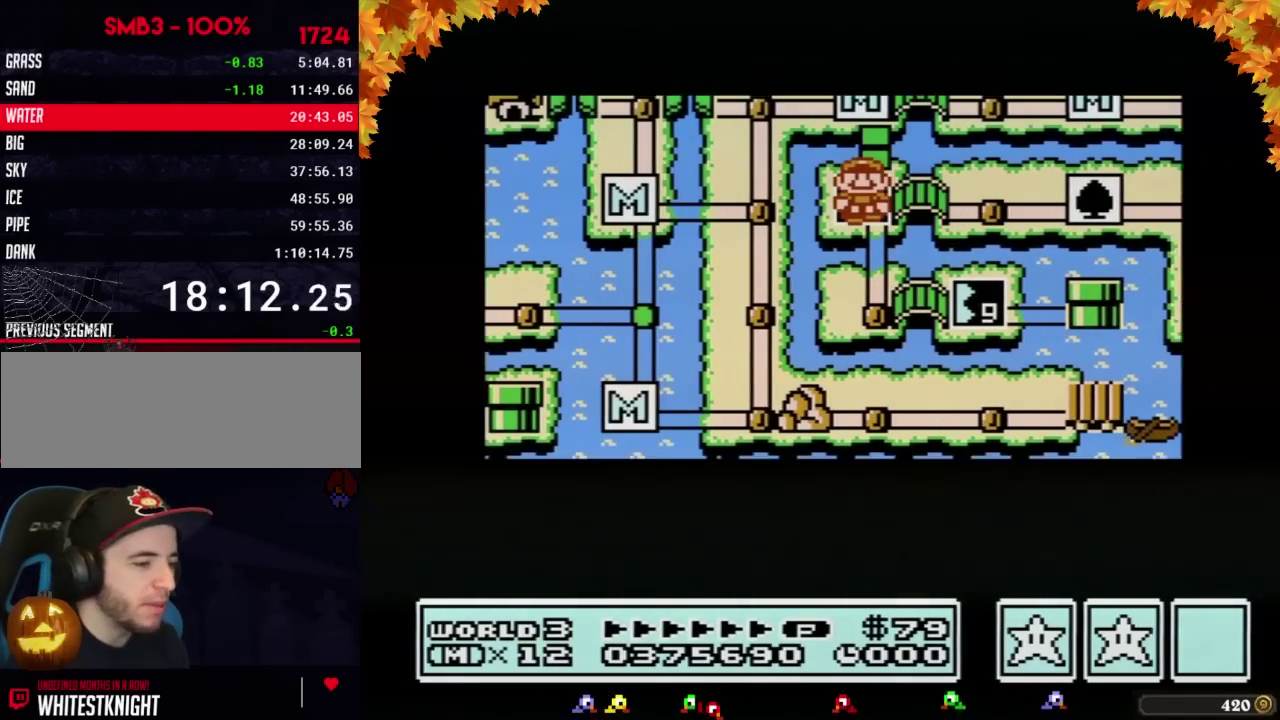
{"buttons": ["DPAD_LEFT"], "events": []}
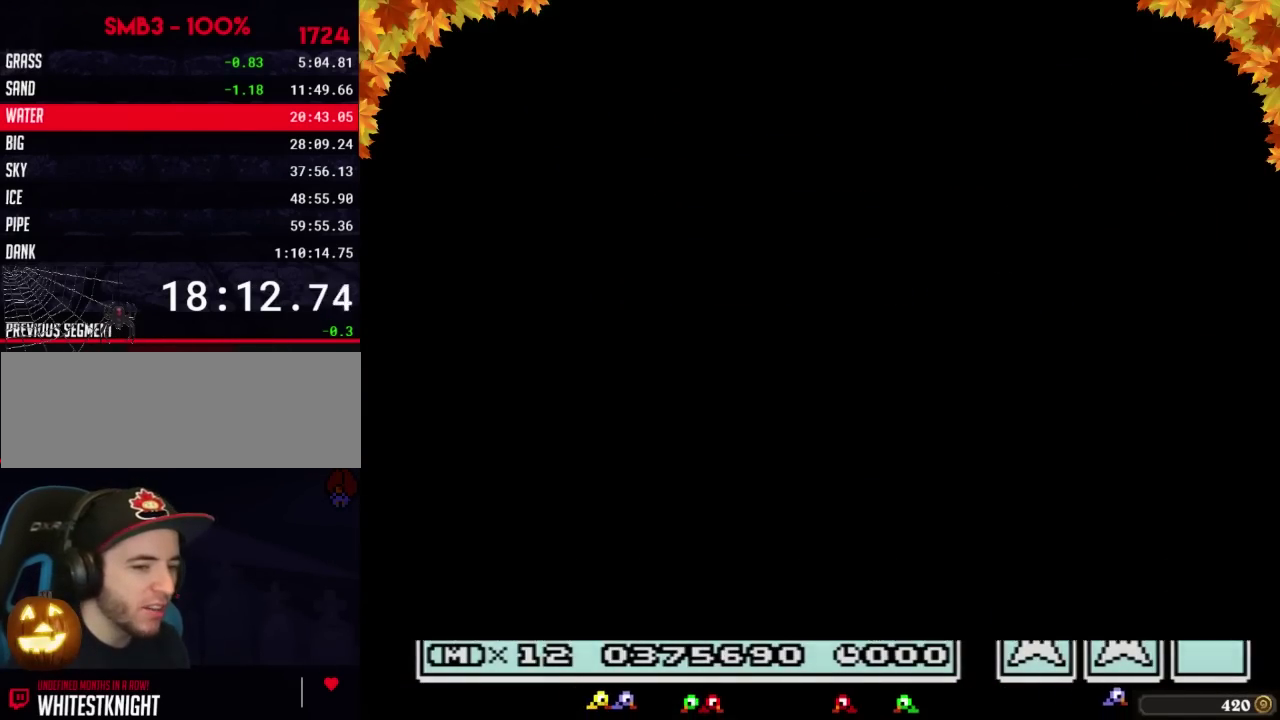
{"buttons": ["B", "DPAD_RIGHT"], "events": [[300, "DPAD_LEFT", "up"], [367, "B", "down"], [367, "DPAD_RIGHT", "down"]]}
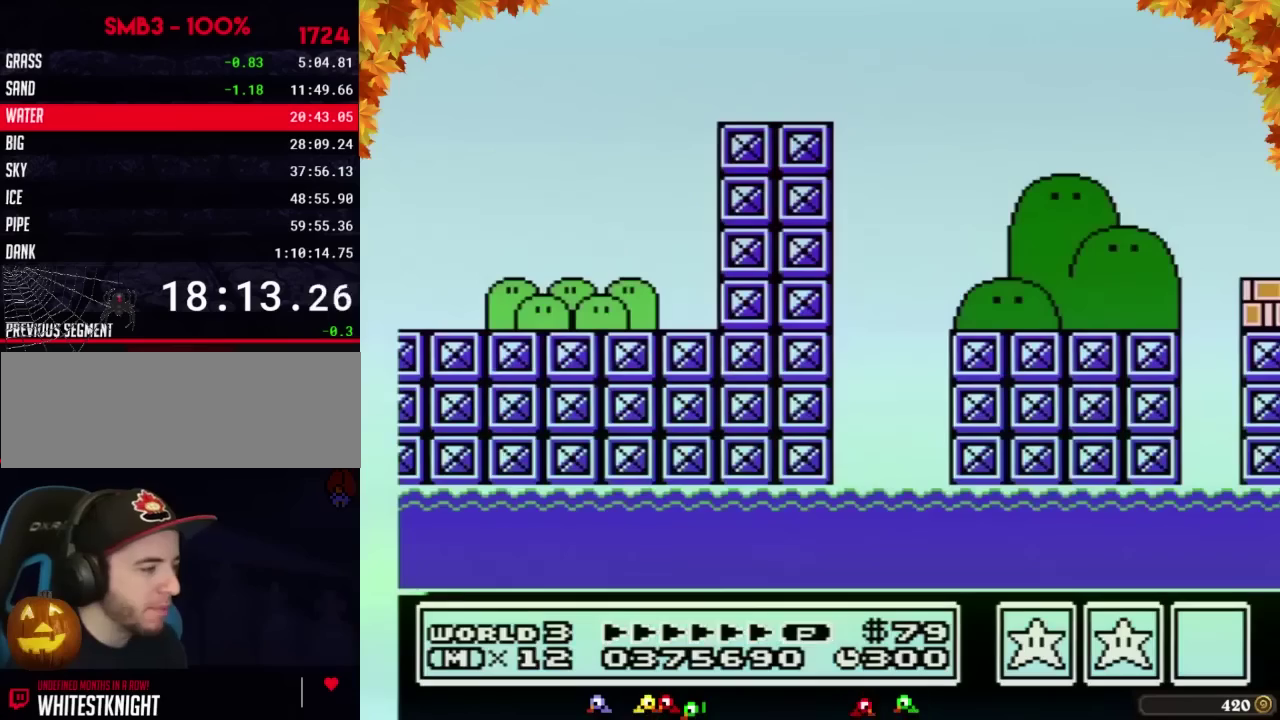
{"buttons": ["B", "DPAD_RIGHT"], "events": []}
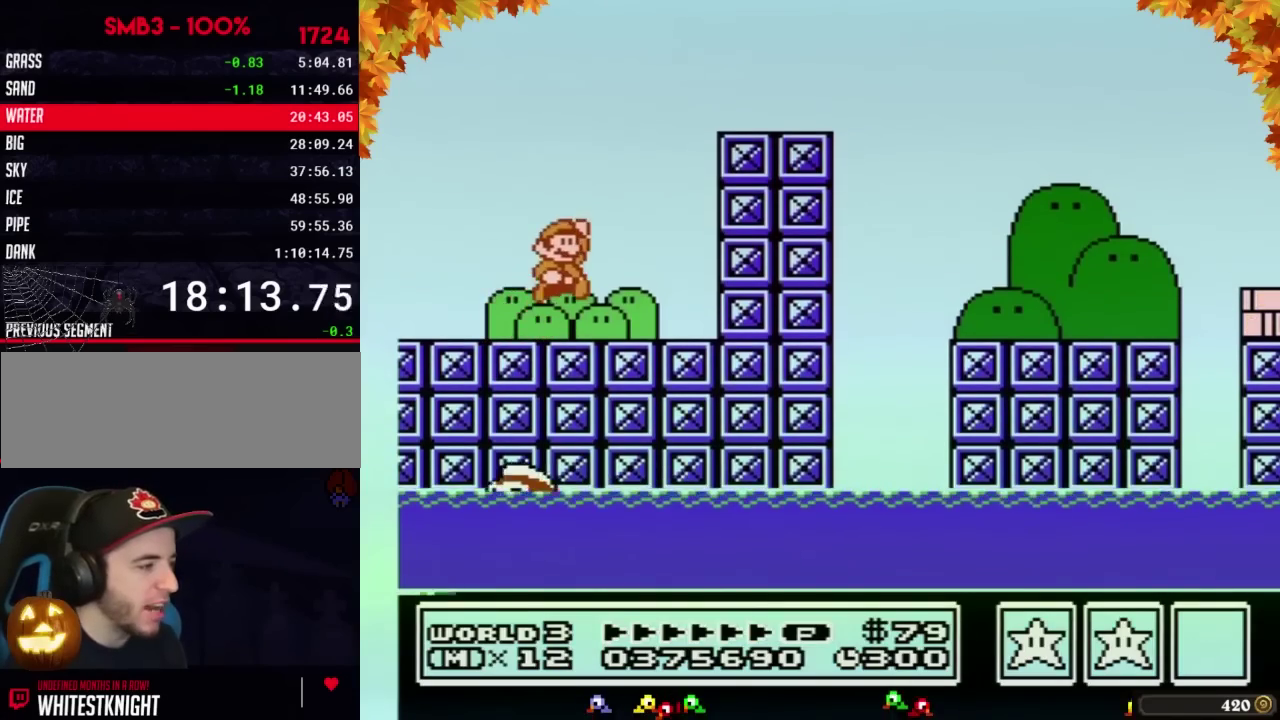
{"buttons": ["B", "DPAD_RIGHT"], "events": [[50, "A", "down"], [400, "A", "up"]]}
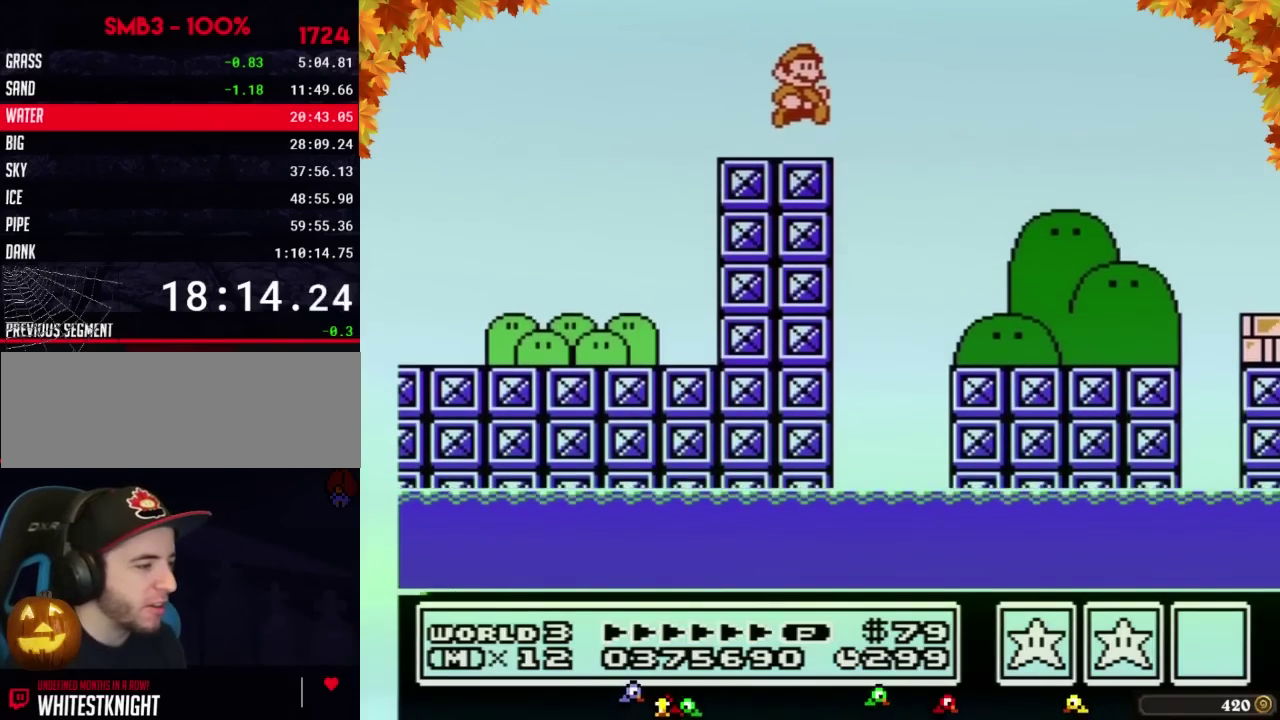
{"buttons": ["B", "DPAD_RIGHT"], "events": []}
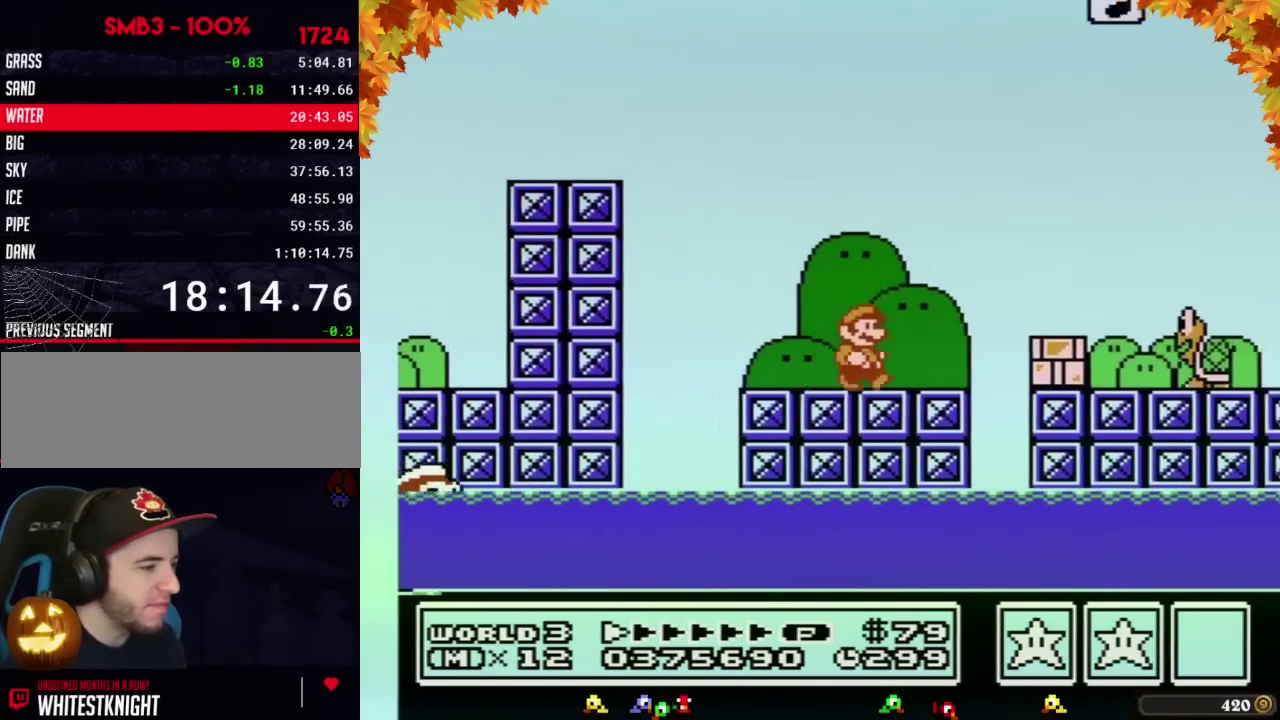
{"buttons": ["B", "DPAD_RIGHT"], "events": [[183, "A", "down"], [267, "A", "up"], [300, "B", "up"], [367, "B", "down"]]}
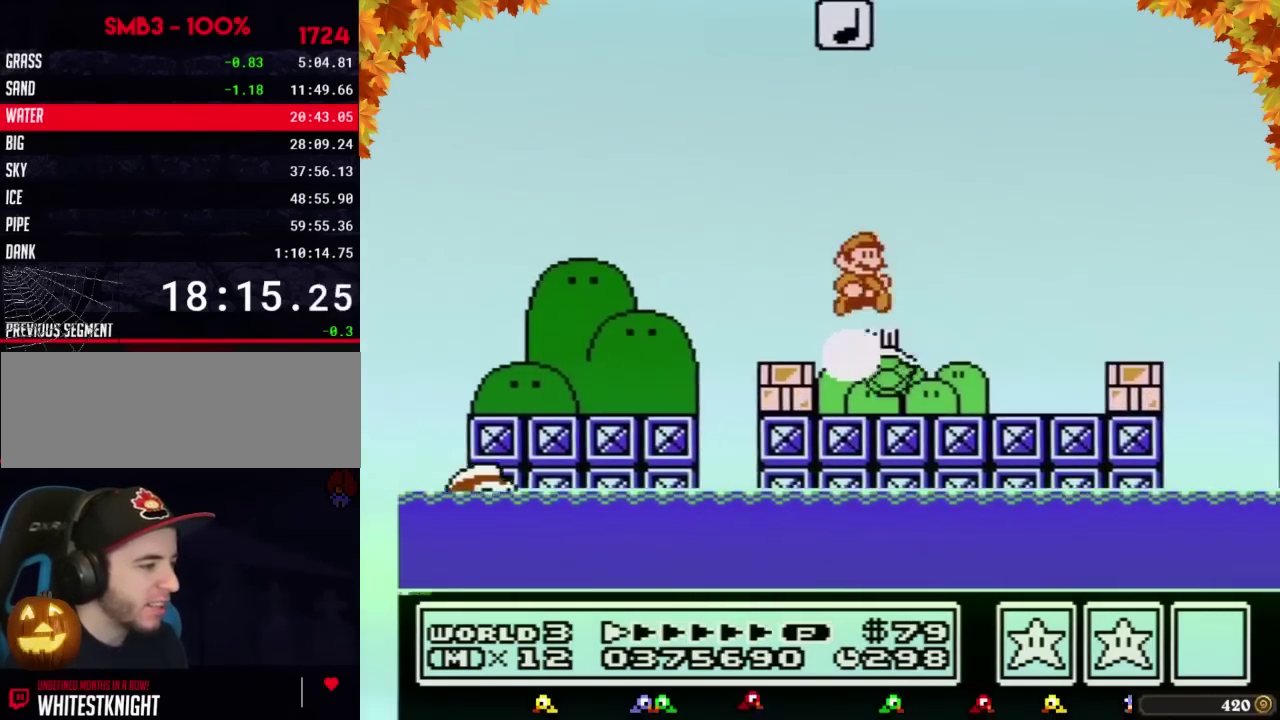
{"buttons": ["B", "DPAD_RIGHT"], "events": [[367, "A", "down"], [483, "A", "up"]]}
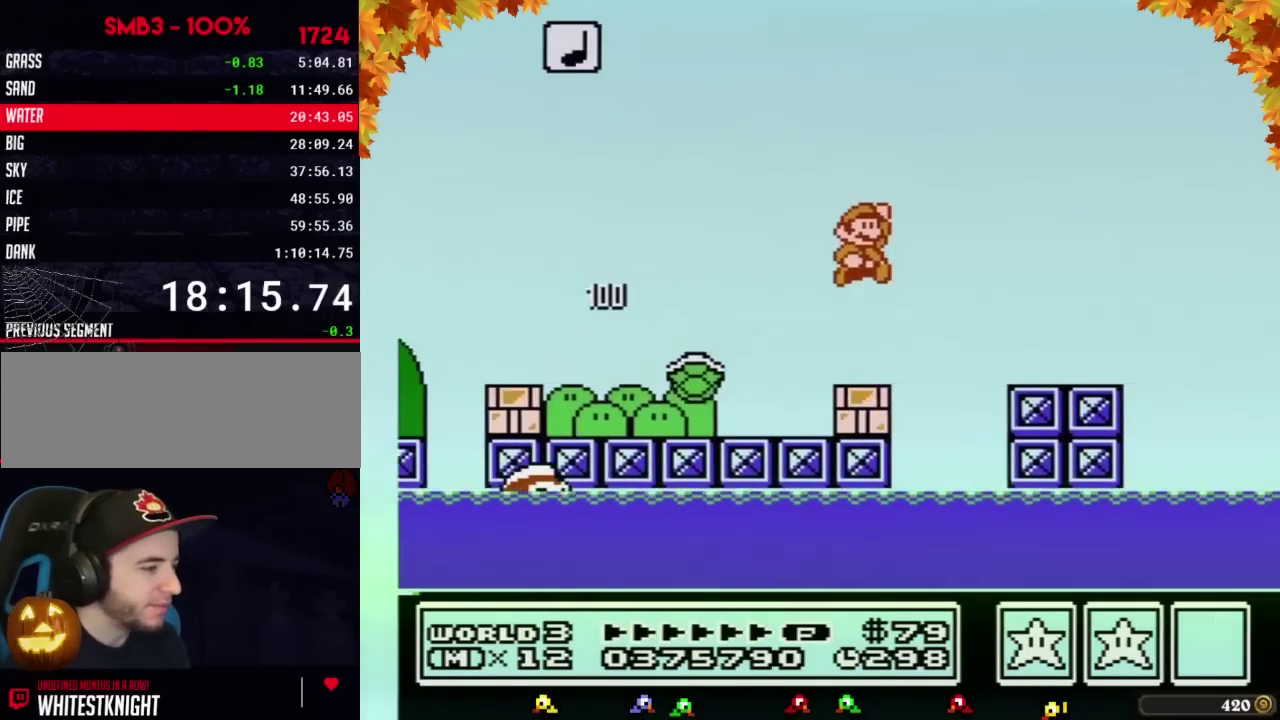
{"buttons": ["B", "DPAD_RIGHT"], "events": []}
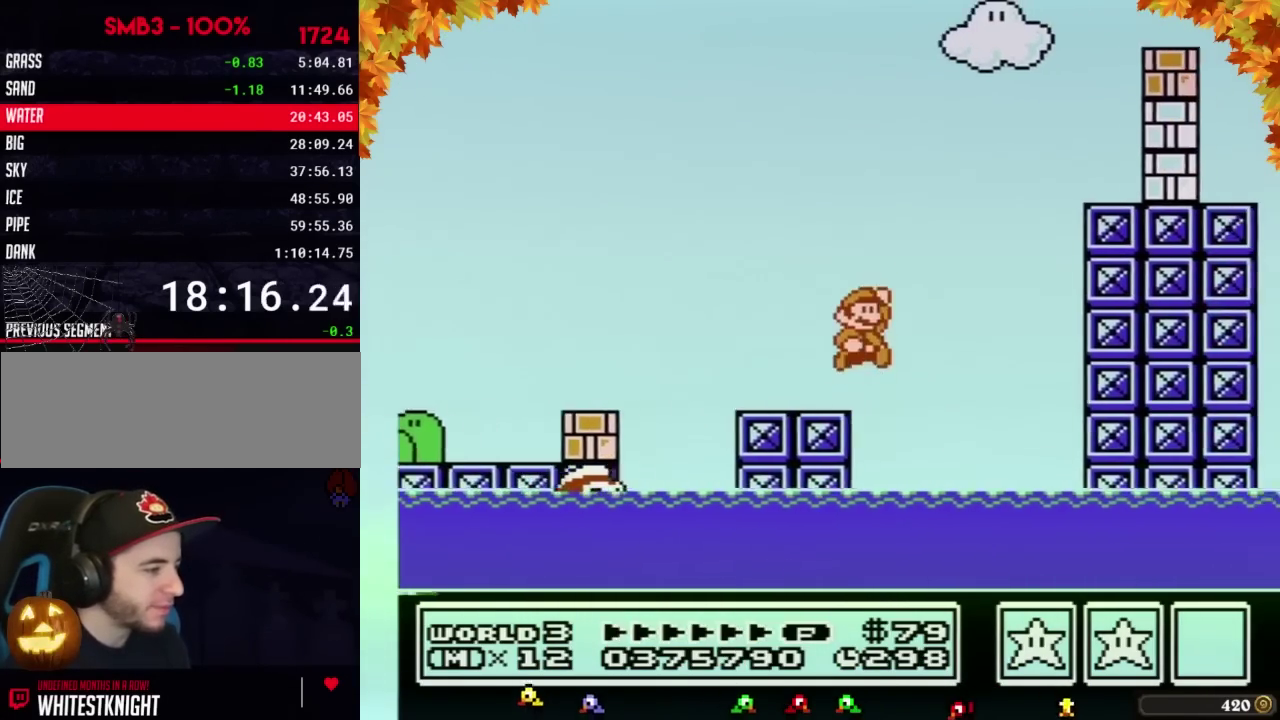
{"buttons": ["B", "DPAD_RIGHT"], "events": [[50, "A", "down"], [433, "A", "up"]]}
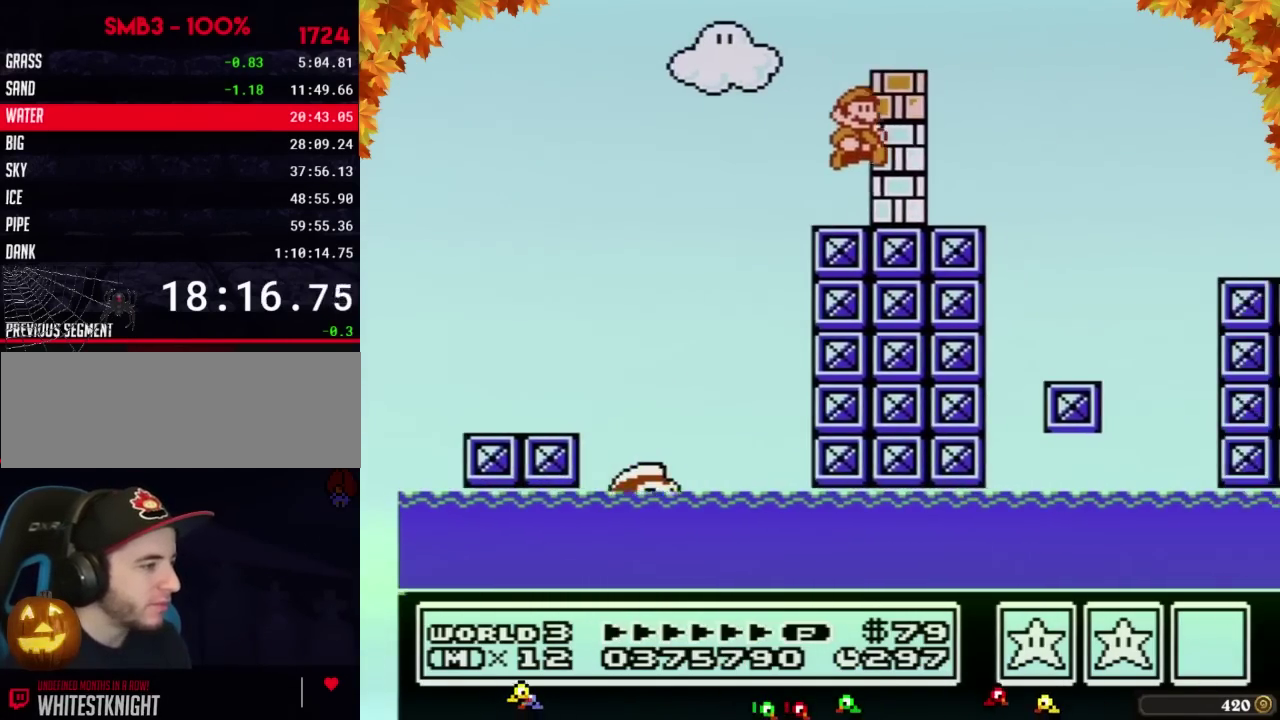
{"buttons": ["B", "DPAD_RIGHT"], "events": [[17, "B", "up"], [117, "B", "down"], [183, "B", "up"], [233, "B", "down"]]}
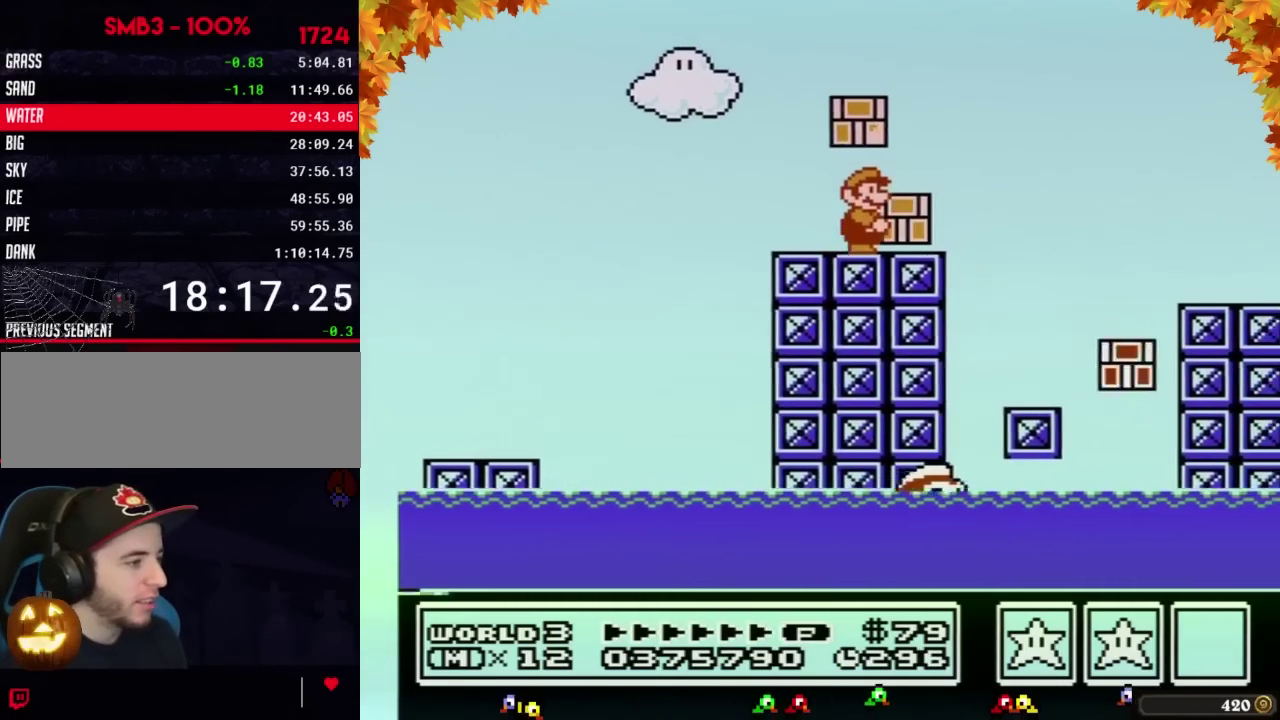
{"buttons": ["B", "DPAD_RIGHT"], "events": [[200, "A", "down"], [300, "A", "up"]]}
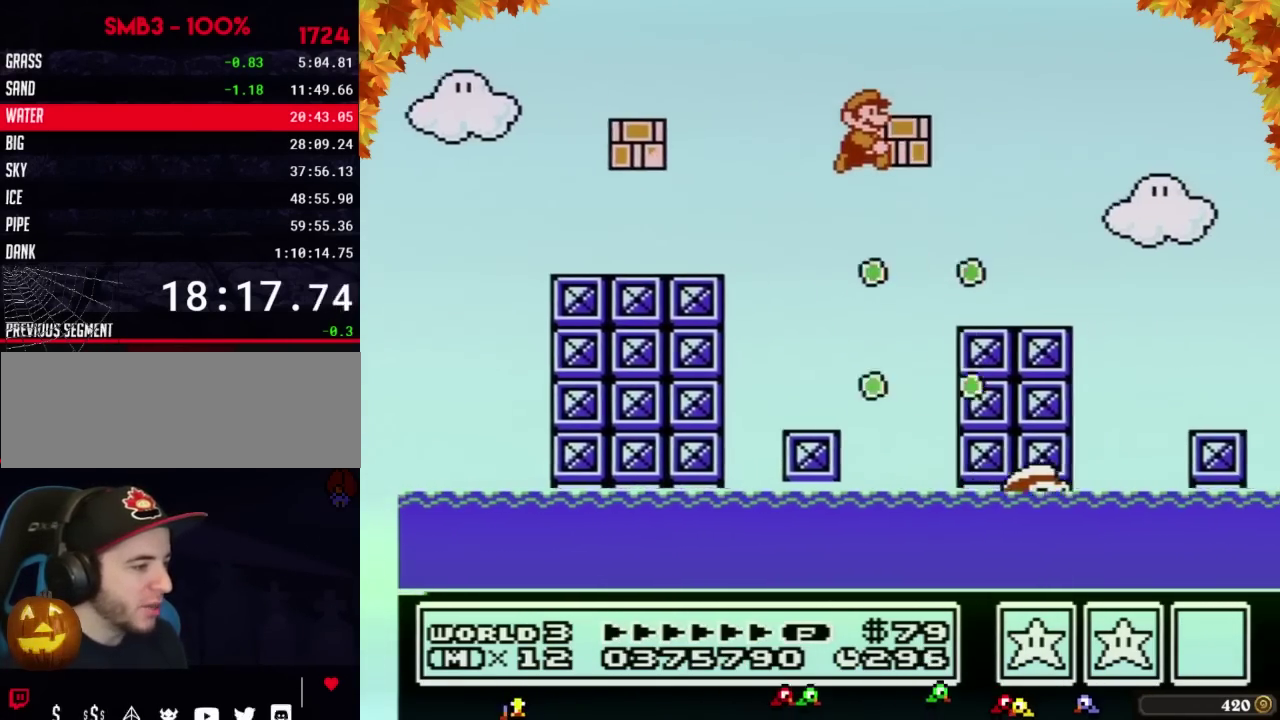
{"buttons": ["B", "DPAD_RIGHT"], "events": []}
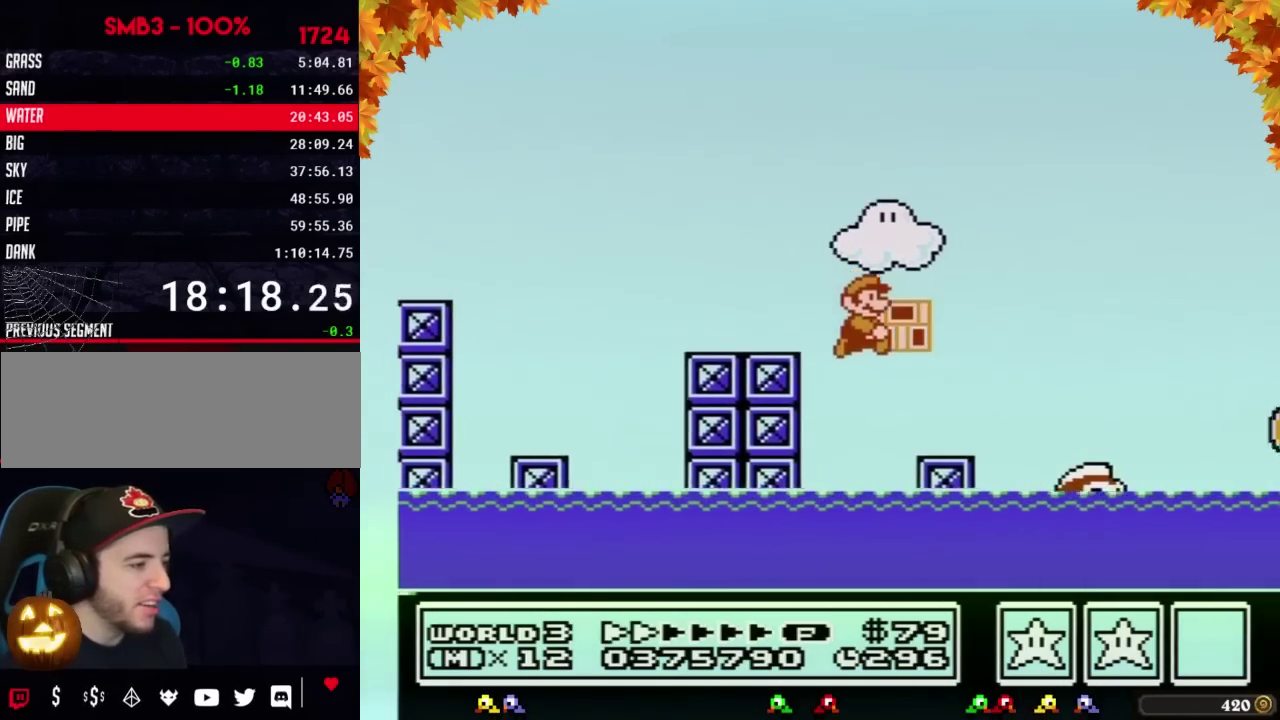
{"buttons": ["A", "B", "DPAD_RIGHT"], "events": [[300, "A", "down"]]}
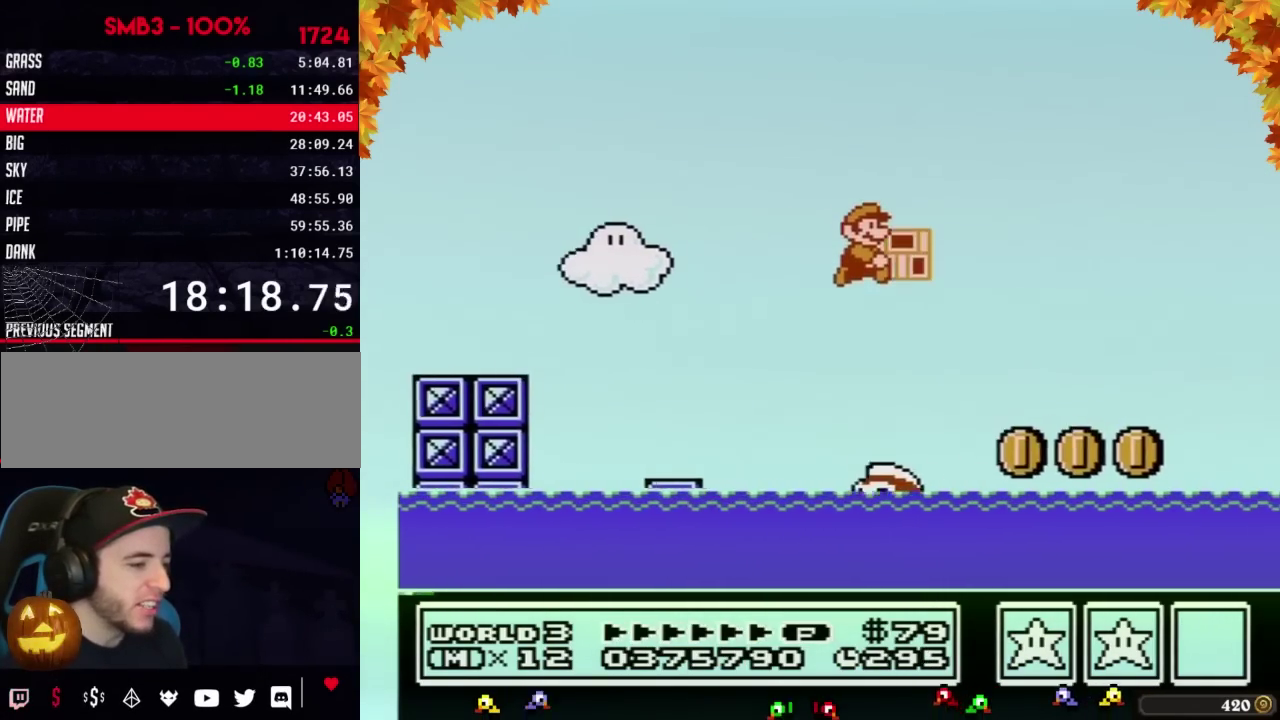
{"buttons": ["A", "B", "DPAD_RIGHT"], "events": []}
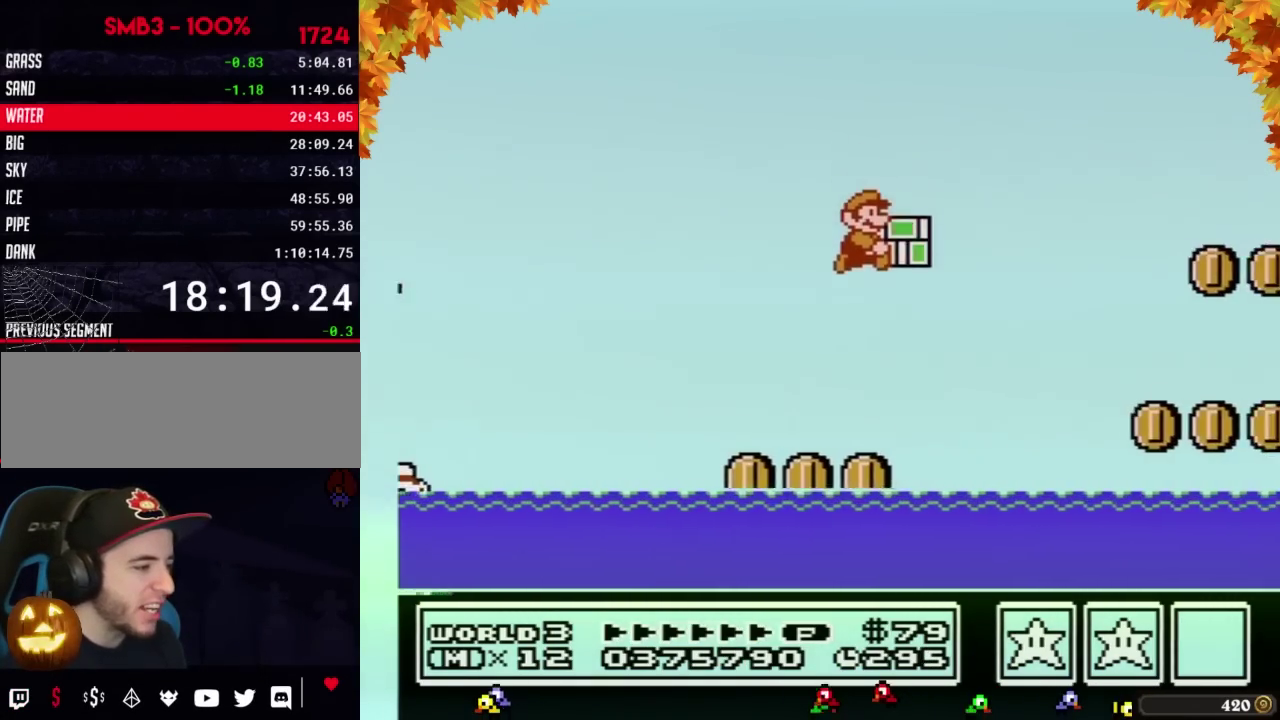
{"buttons": ["A", "B", "DPAD_UP", "DPAD_RIGHT"], "events": [[350, "A", "up"], [383, "DPAD_UP", "down"], [500, "A", "down"]]}
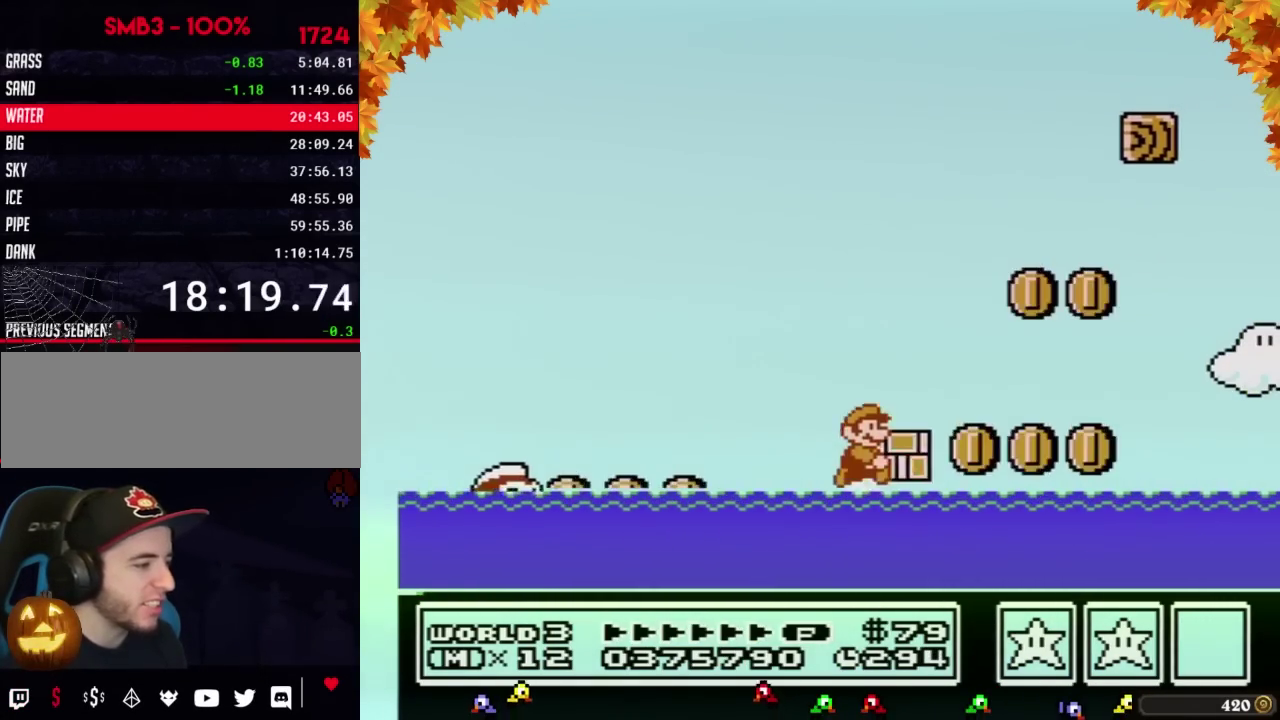
{"buttons": ["A", "B", "DPAD_UP", "DPAD_RIGHT"], "events": []}
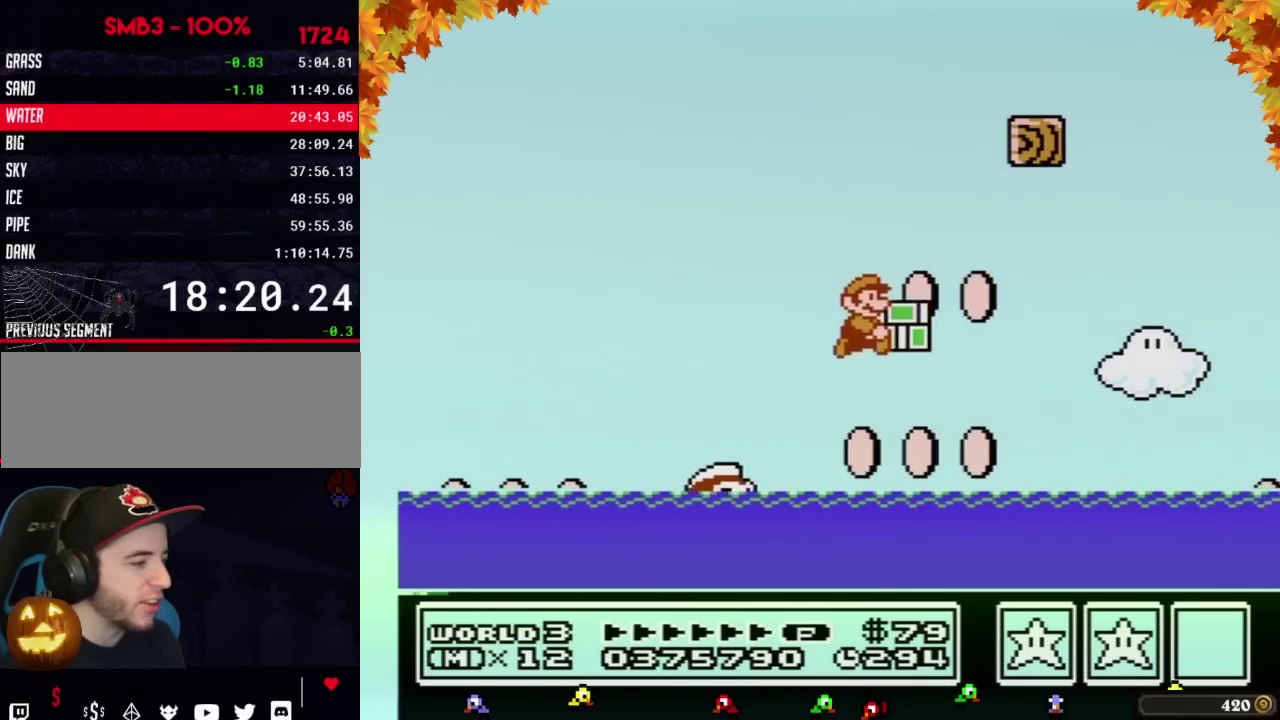
{"buttons": ["A", "B", "DPAD_UP", "DPAD_RIGHT"], "events": [[217, "A", "up"], [450, "A", "down"]]}
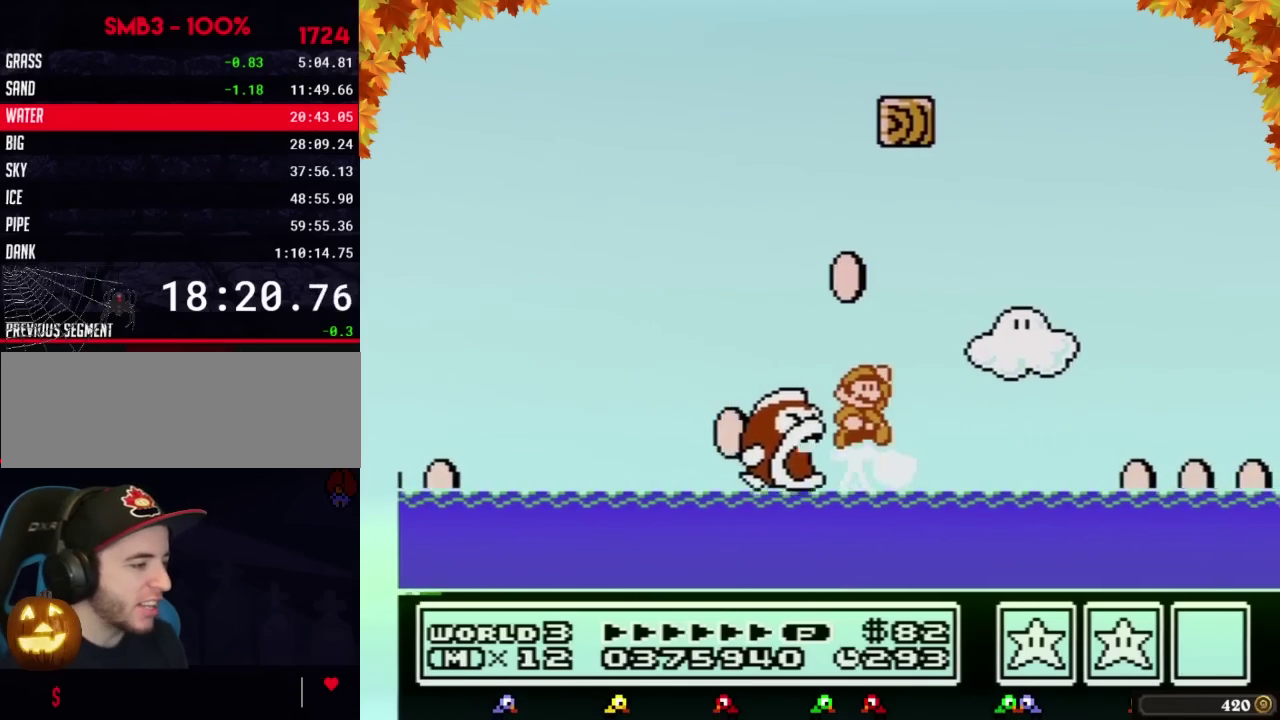
{"buttons": ["A", "B", "DPAD_UP", "DPAD_RIGHT"], "events": []}